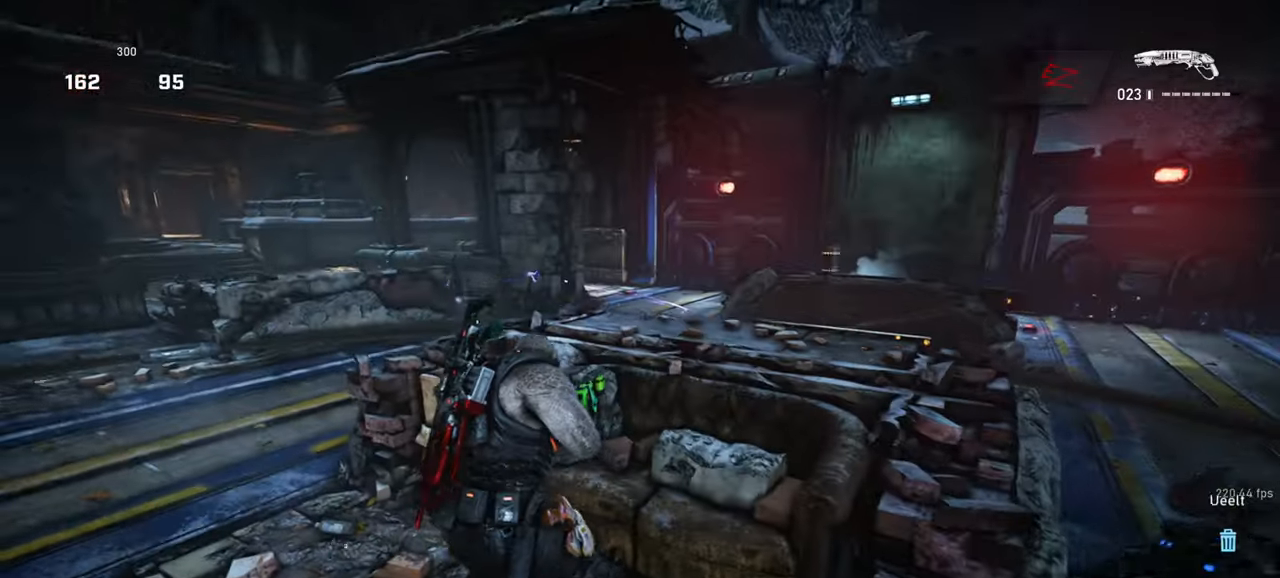
Gameplay with keyboard and mouse; each line is a JSON object with the keys and mouse buttons held at the frame after it. "events" lists presses ("down") and releases ("up") of "a", "ctrl", "d", "e", "f", "q", "r", "s", "shift", "space", "tab", "w", "mouse_left", "mouse_wheel", "mouse_right", "mouse_mb4" and "mouse_mb5" between this image and that frame as [ms after this image, input, new state], when the widget could be followed in between. "mouse_left", "mouse_wheel", "mouse_right", "mouse_mb4", "mouse_mb5" = the "left", "wheel", "right", "mb4", "mb5" buttons of the "mouse" list. No other keys are recorded. "wheel" means that the mouse wheel is clicked or scrolled. Mouse movement is not recorded.
{"keys": [], "mouse": [], "events": [[267, "w", "up"], [300, "a", "up"], [417, "mouse_wheel", "down"], [450, "mouse_wheel", "up"]]}
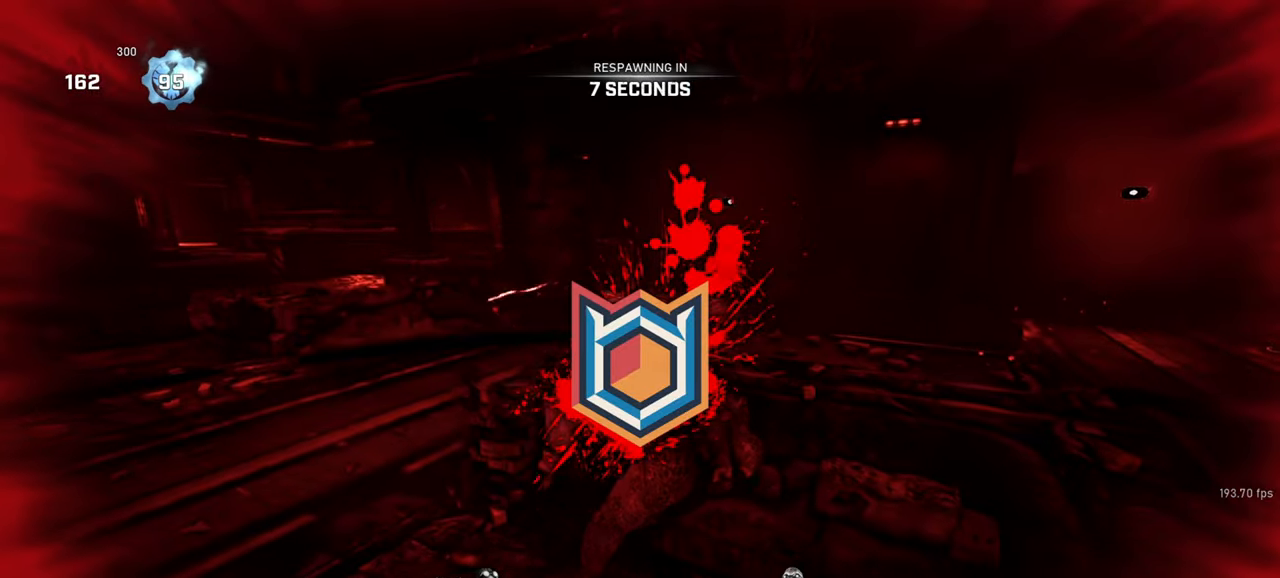
{"keys": [], "mouse": [], "events": []}
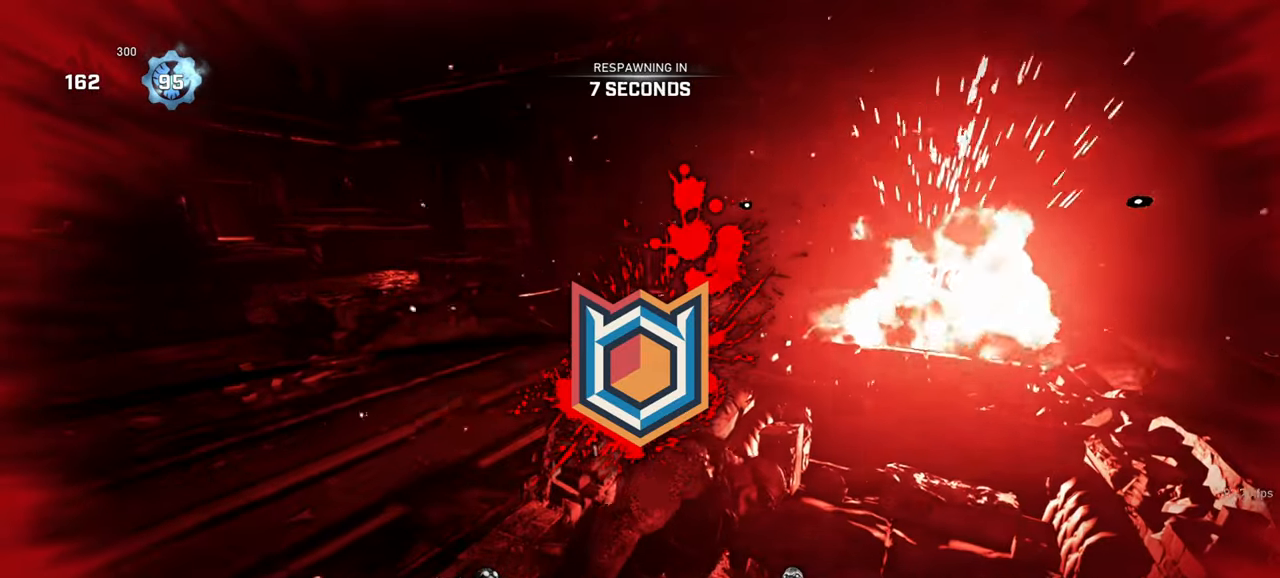
{"keys": [], "mouse": [], "events": []}
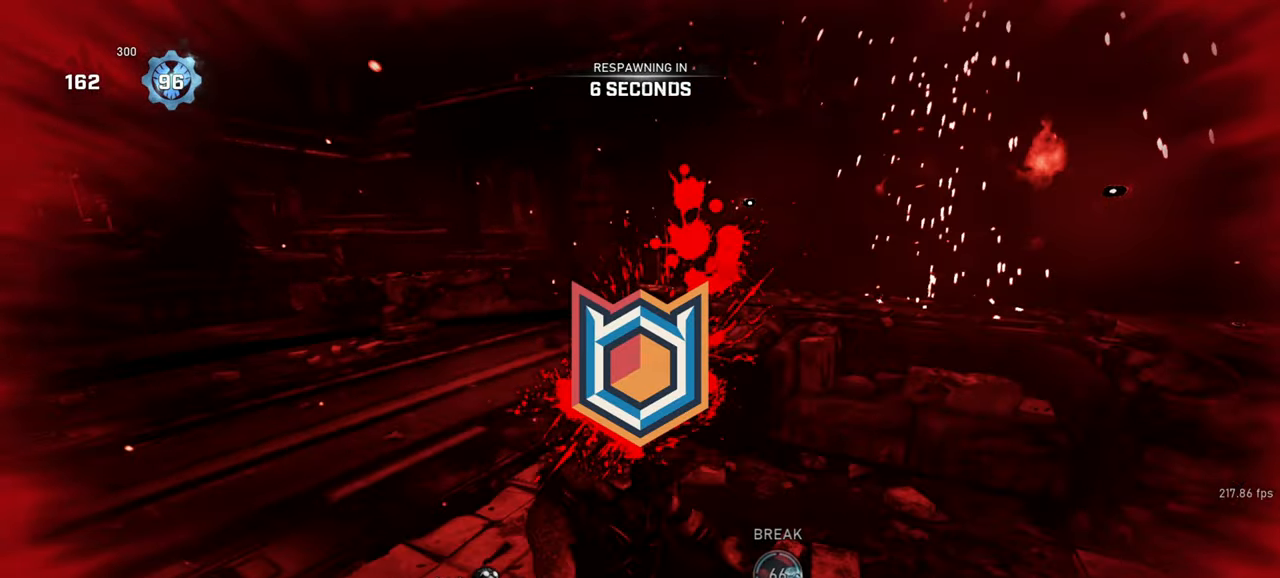
{"keys": [], "mouse": [], "events": []}
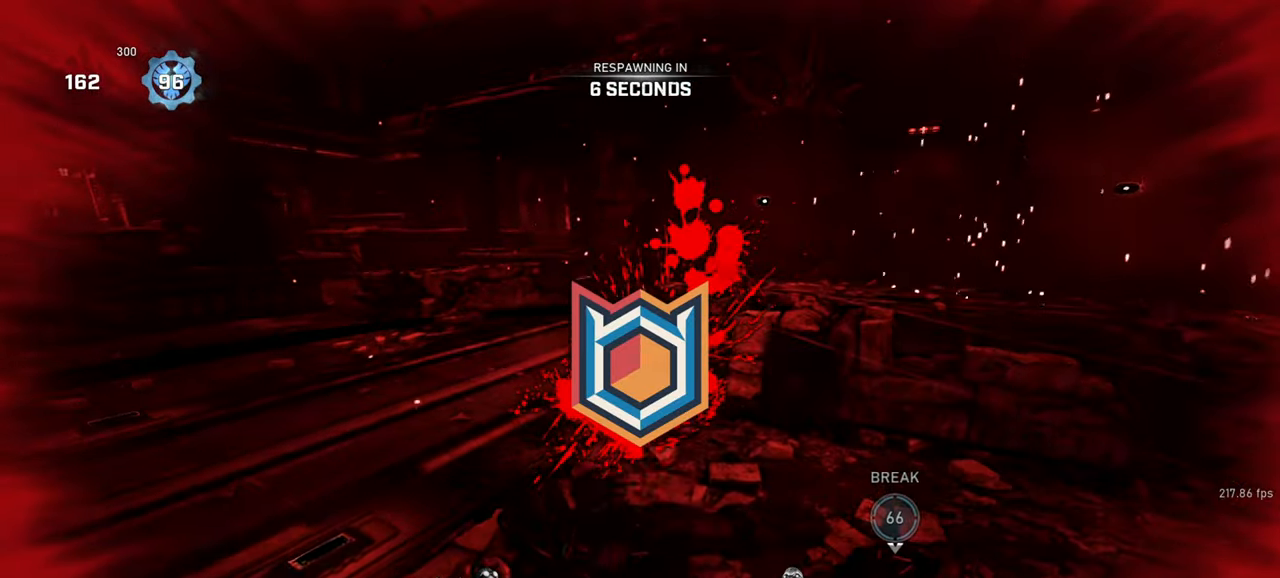
{"keys": [], "mouse": [], "events": []}
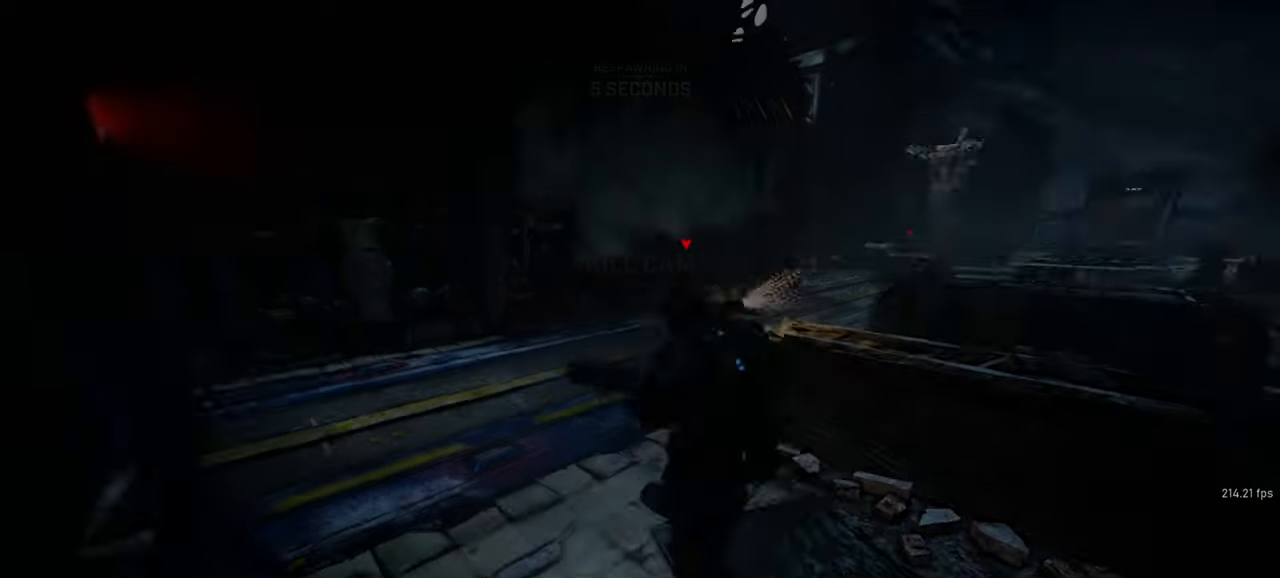
{"keys": [], "mouse": [], "events": []}
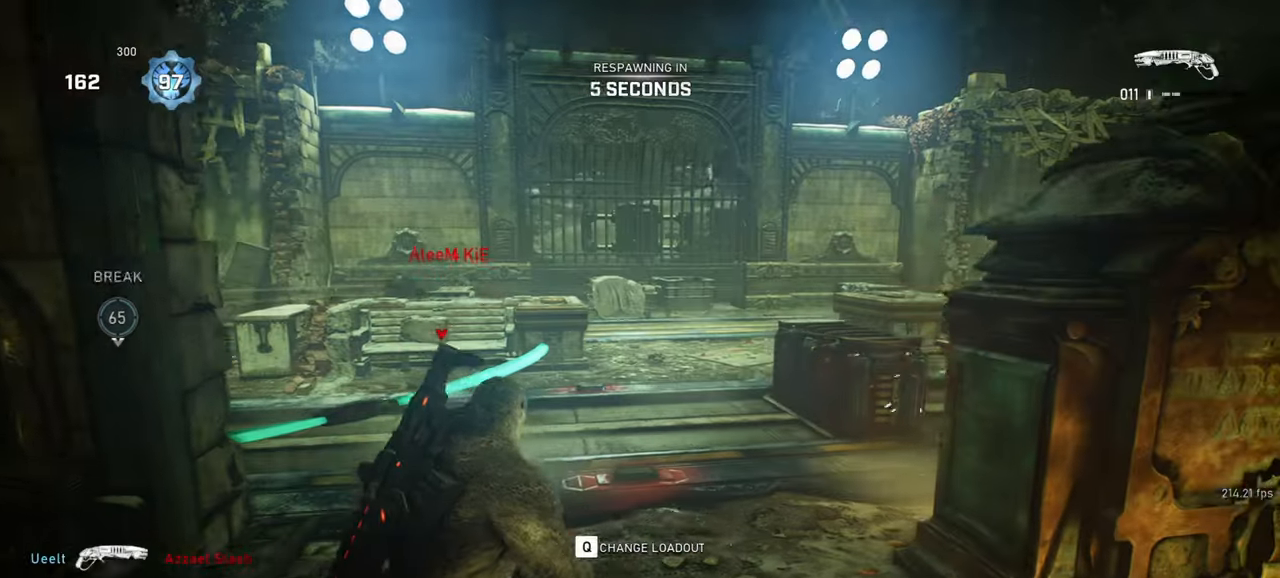
{"keys": [], "mouse": [], "events": []}
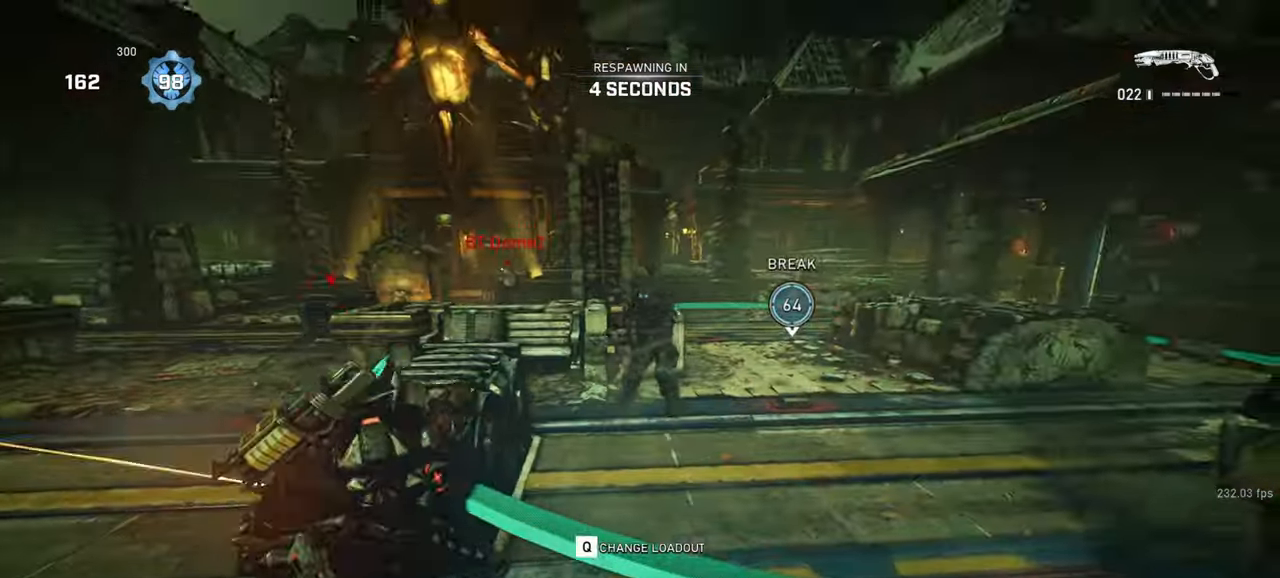
{"keys": [], "mouse": [], "events": []}
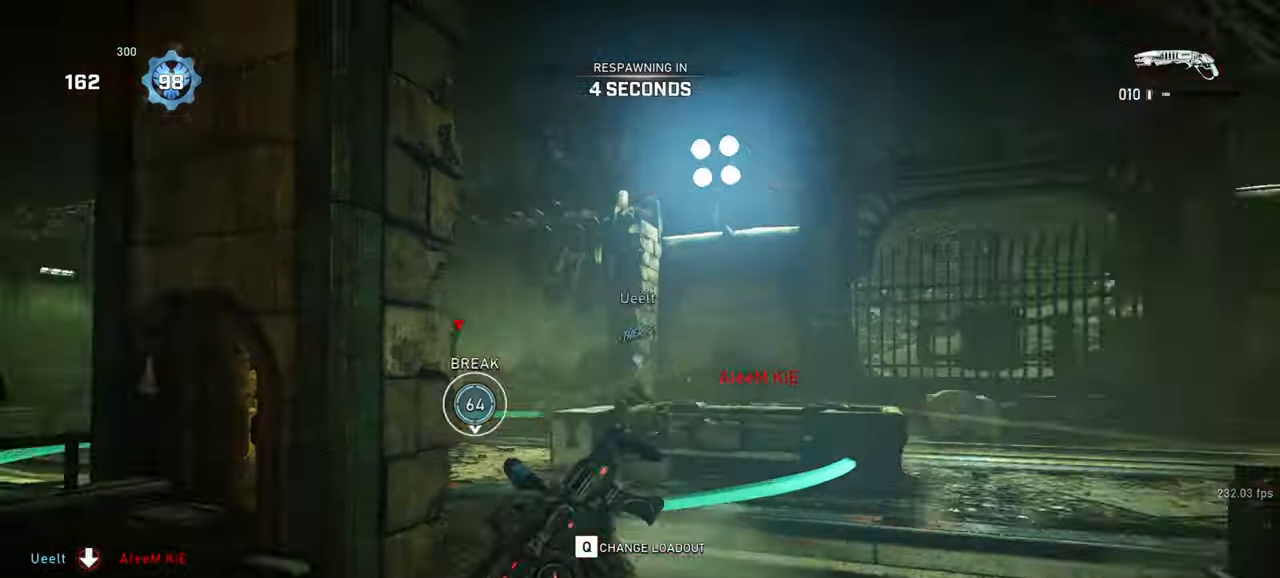
{"keys": [], "mouse": [], "events": []}
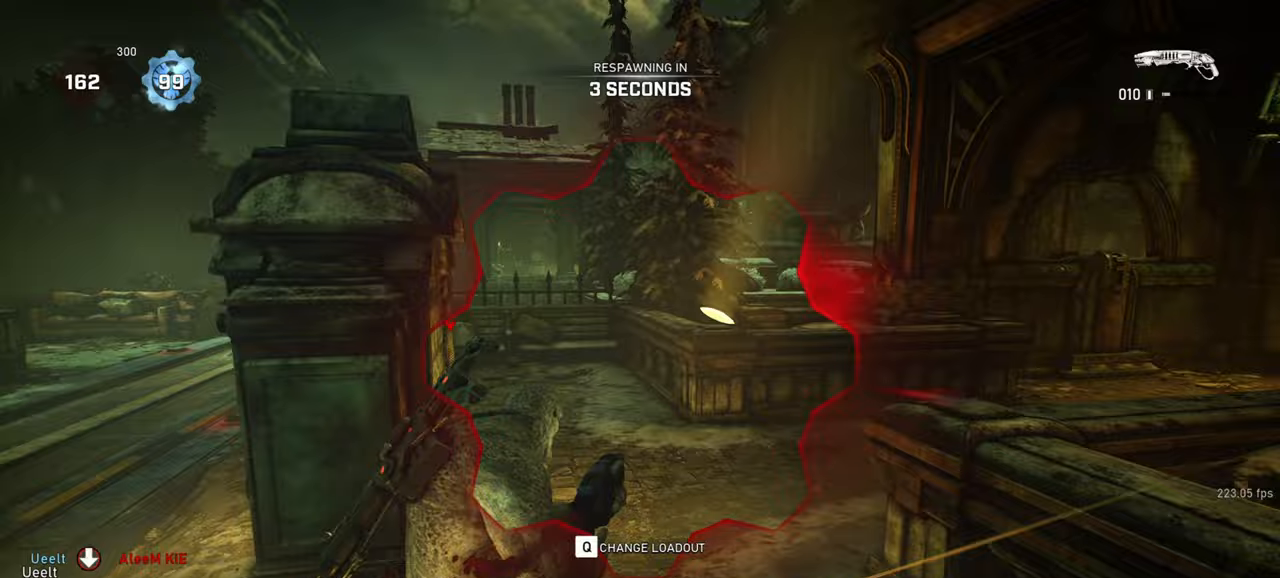
{"keys": [], "mouse": [], "events": []}
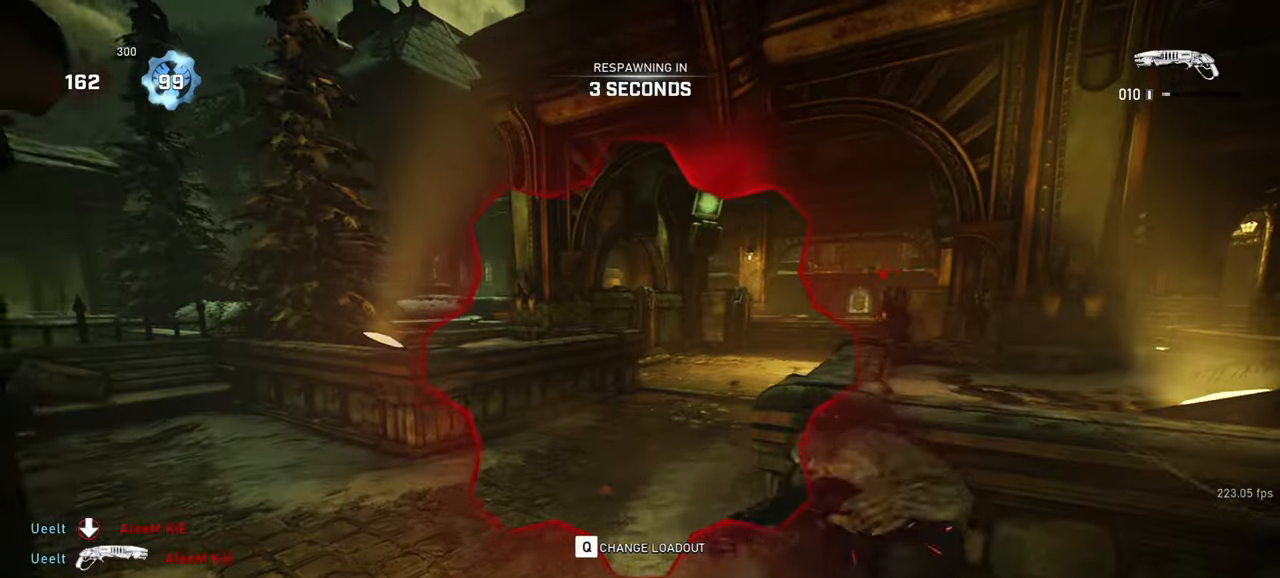
{"keys": [], "mouse": [], "events": []}
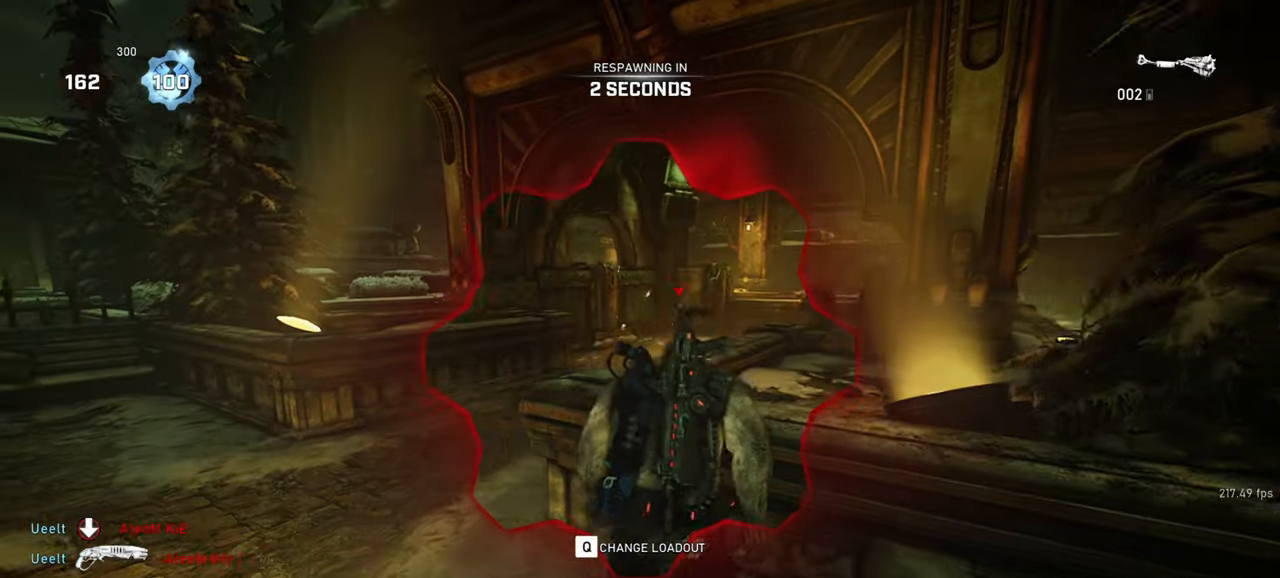
{"keys": ["w"], "mouse": [], "events": [[467, "w", "down"]]}
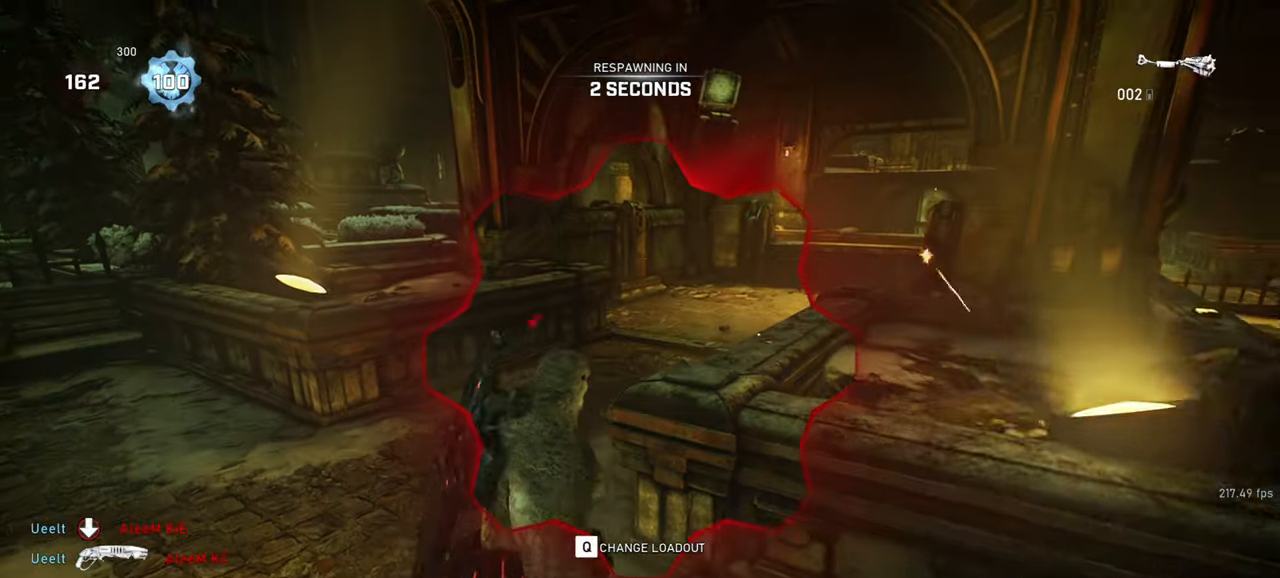
{"keys": ["w"], "mouse": ["mb5"]}
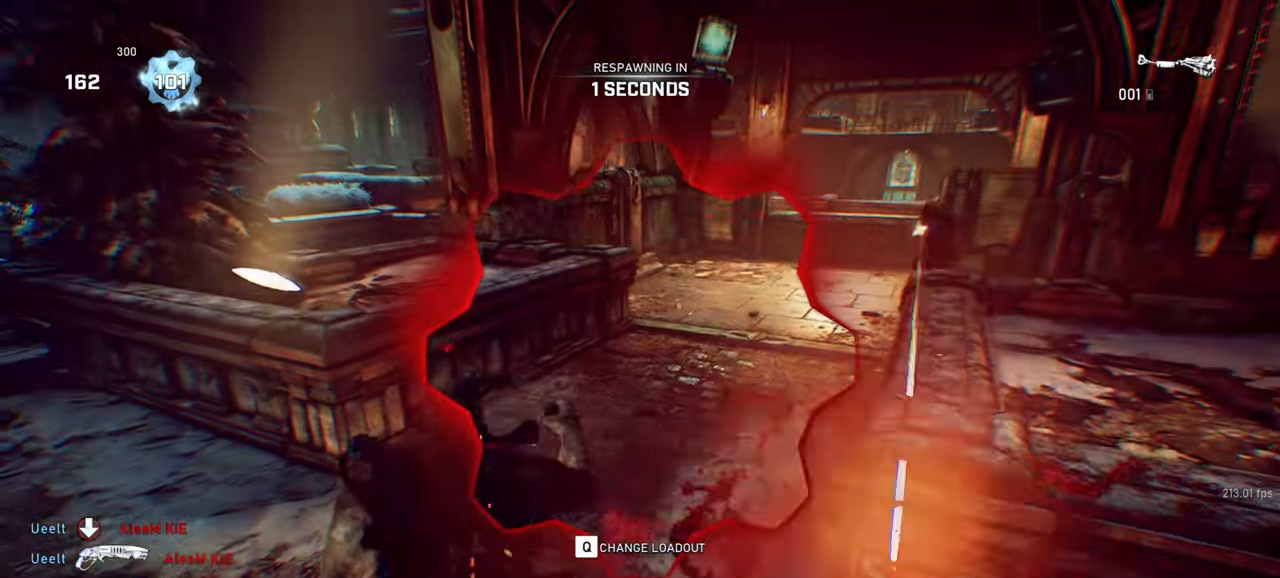
{"keys": ["w"], "mouse": ["mb5"], "events": [[50, "mouse_mb5", "up"], [150, "mouse_mb5", "down"], [267, "mouse_mb5", "up"], [483, "mouse_mb5", "down"]]}
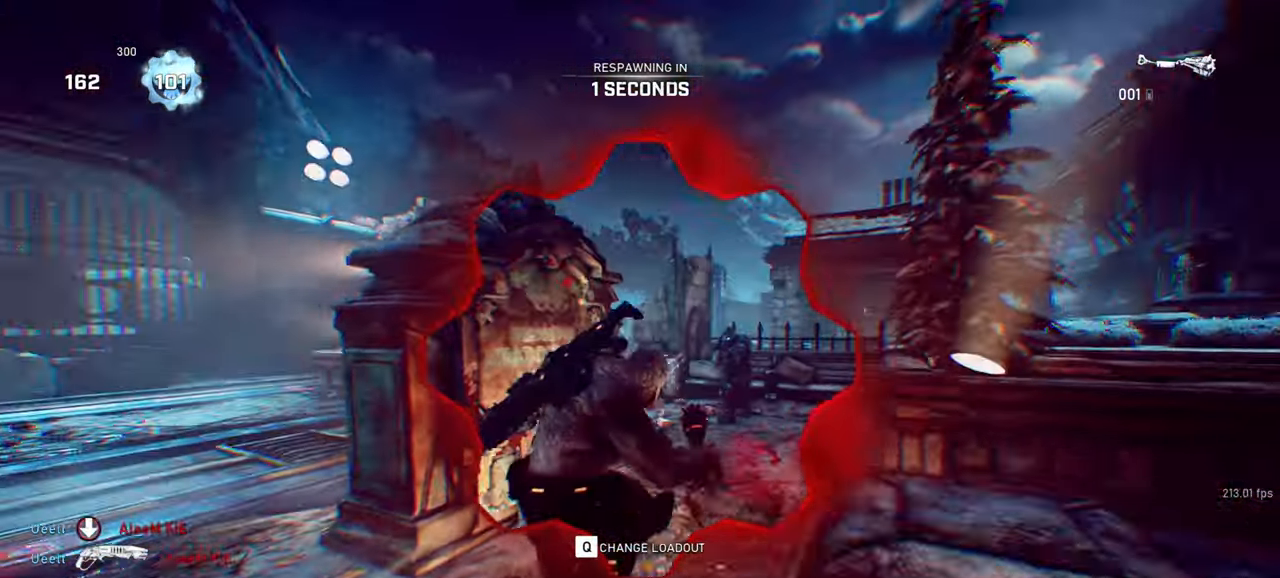
{"keys": ["shift", "w"], "mouse": [], "events": [[100, "mouse_mb5", "up"], [167, "mouse_mb5", "down"], [250, "mouse_mb5", "up"], [333, "mouse_mb5", "down"], [433, "mouse_mb5", "up"], [450, "r", "down"], [467, "r", "up"], [467, "shift", "down"]]}
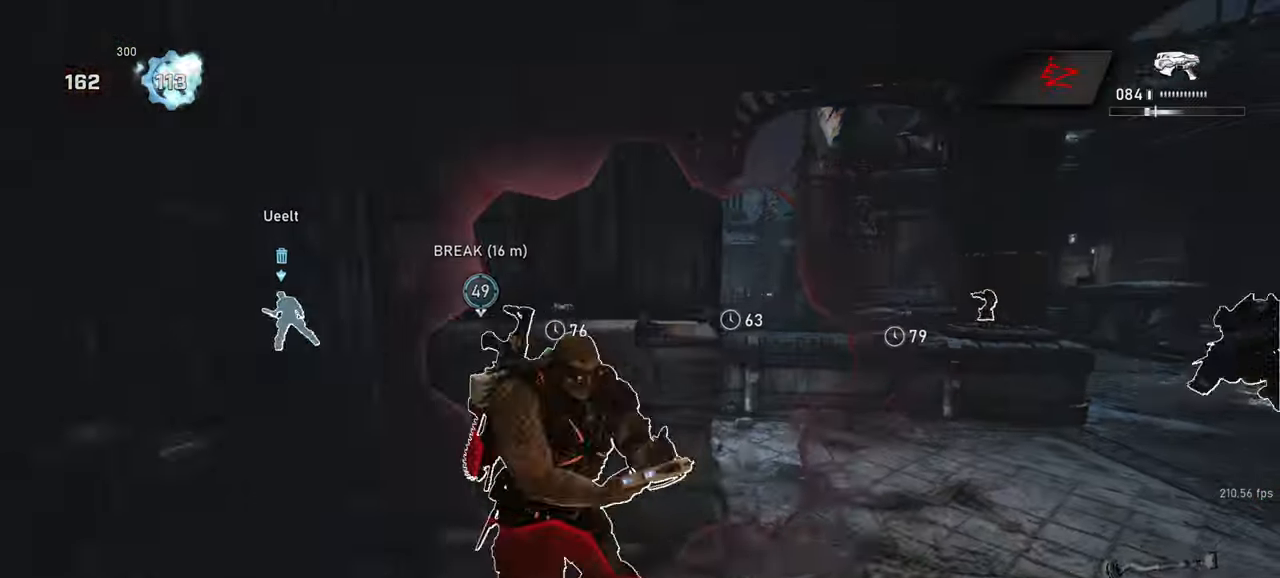
{"keys": ["w"], "mouse": [], "events": [[183, "shift", "up"]]}
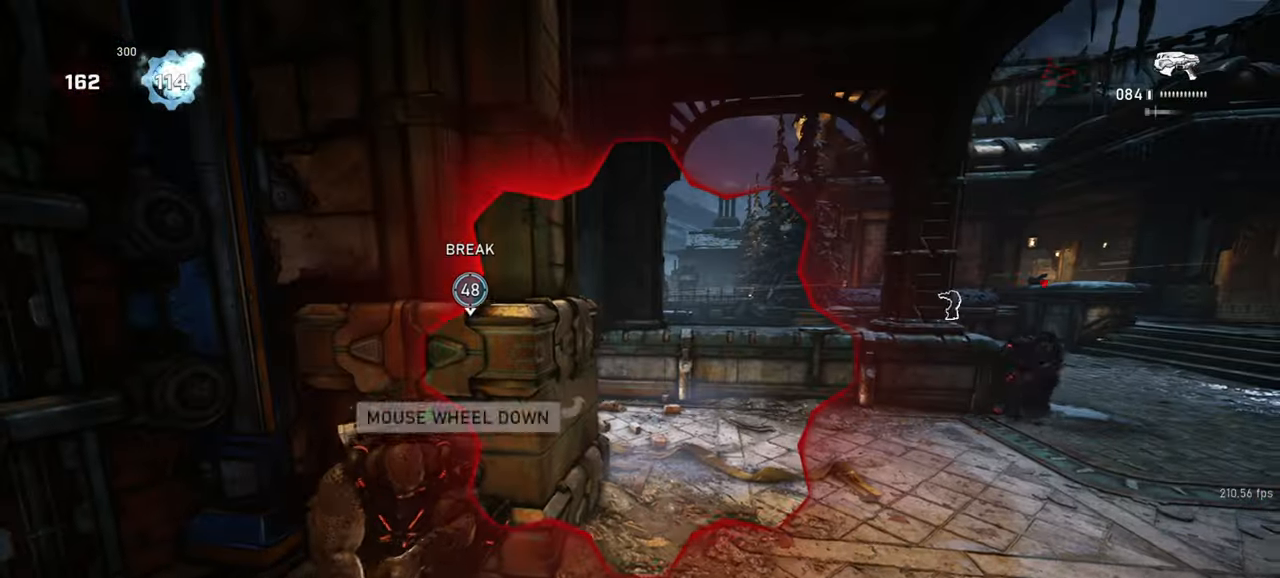
{"keys": ["a"], "mouse": [], "events": [[33, "shift", "down"], [67, "space", "down"], [300, "space", "up"], [333, "shift", "up"], [417, "w", "up"], [483, "a", "down"]]}
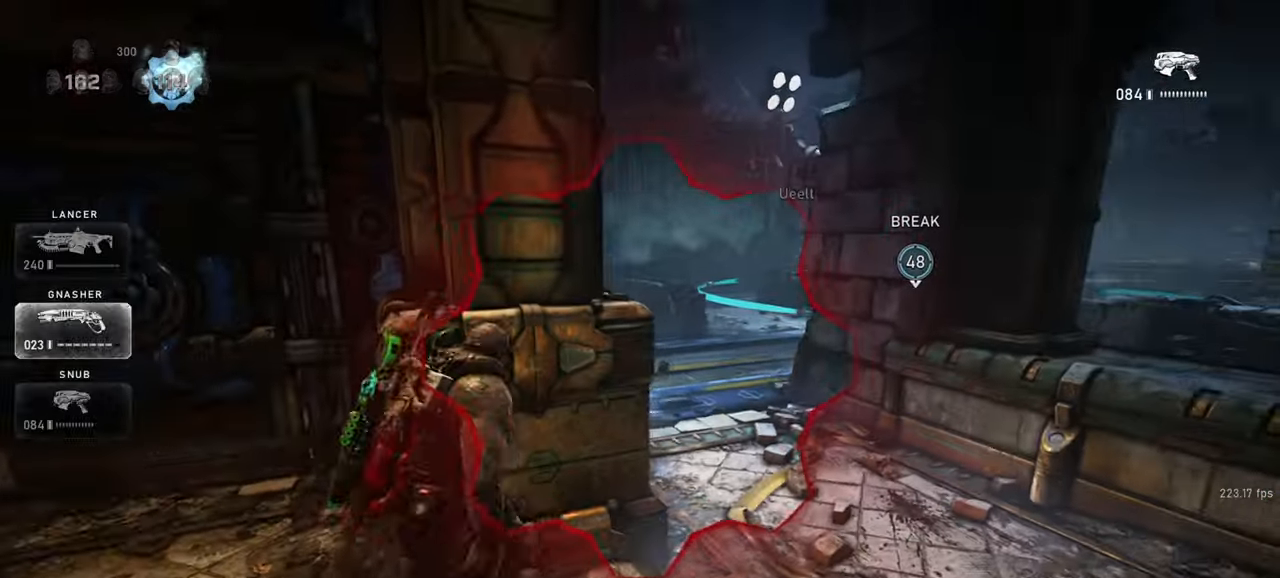
{"keys": ["space", "w"], "mouse": [], "events": [[33, "a", "up"], [83, "a", "down"], [250, "a", "up"], [250, "d", "down"], [433, "w", "down"], [467, "space", "down"], [500, "d", "up"]]}
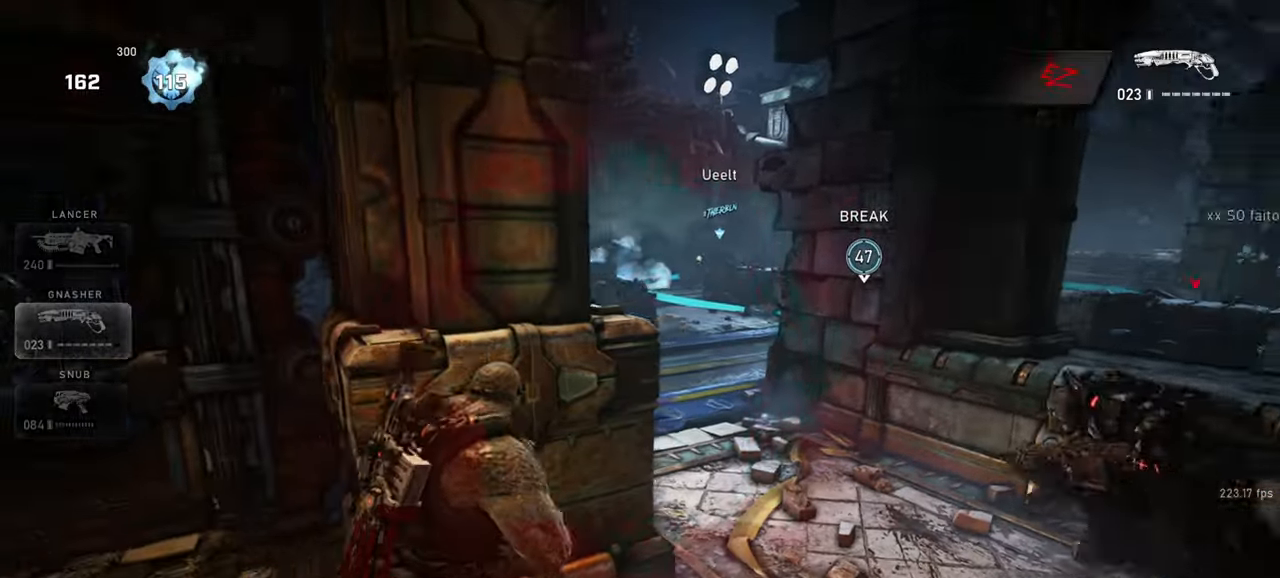
{"keys": ["a", "shift", "space", "w"], "mouse": [], "events": [[33, "shift", "down"], [33, "space", "up"], [133, "space", "down"], [250, "shift", "up"], [483, "a", "down"], [483, "shift", "down"]]}
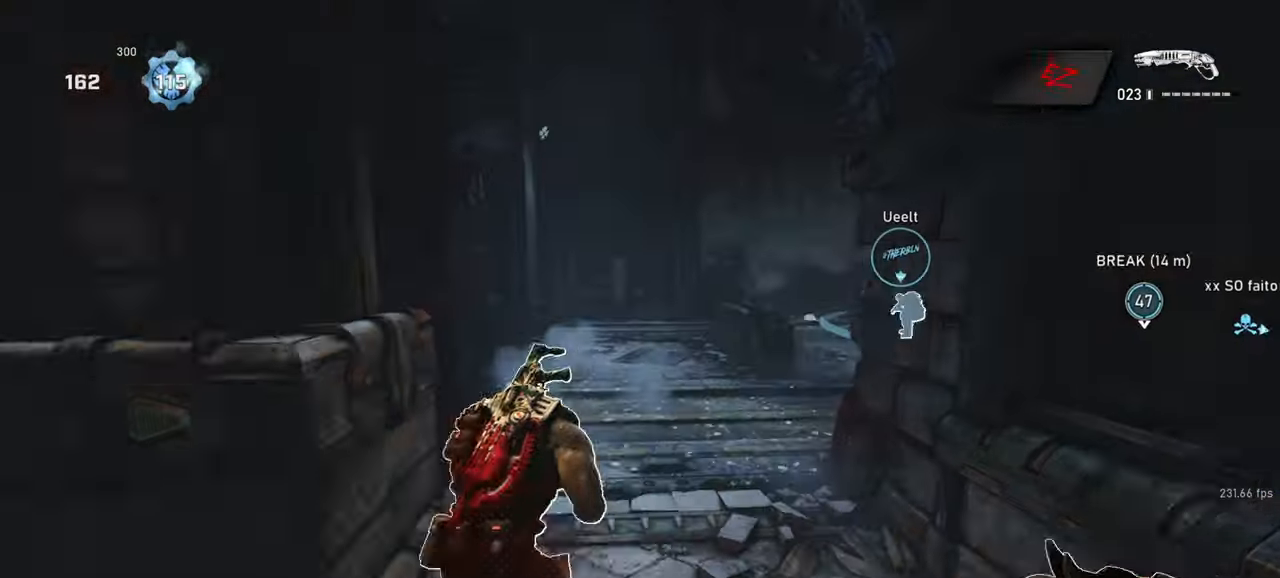
{"keys": ["d", "space", "w"], "mouse": [], "events": [[117, "shift", "up"], [133, "a", "up"], [183, "d", "down"], [333, "a", "down"], [350, "d", "up"], [433, "a", "up"], [467, "d", "down"]]}
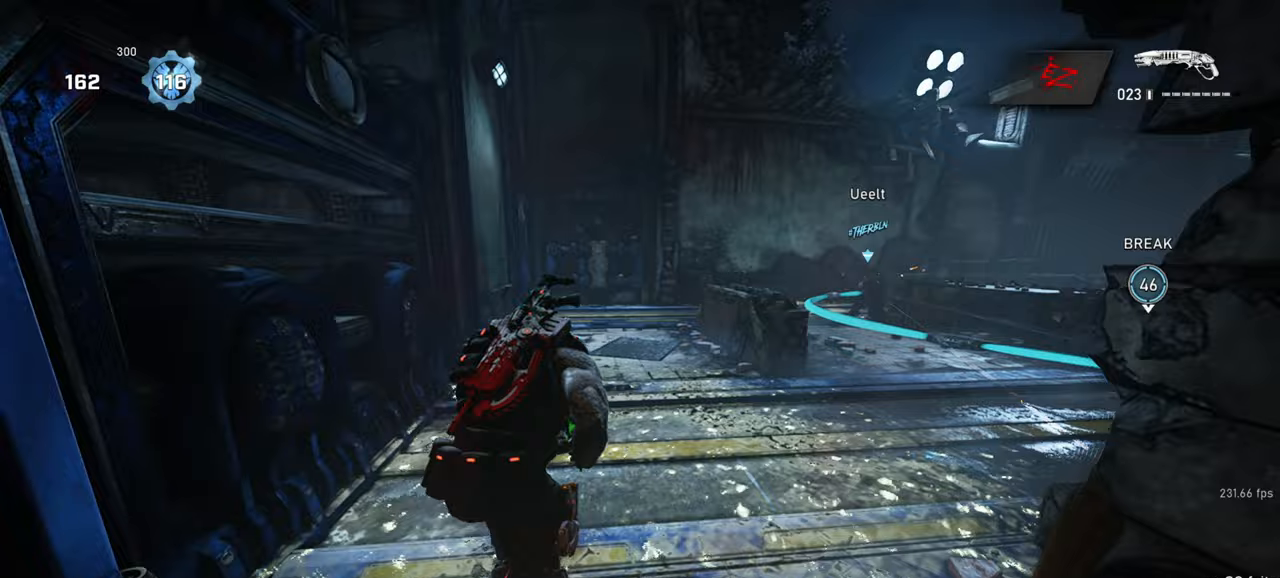
{"keys": ["a", "w"], "mouse": [], "events": [[33, "shift", "down"], [217, "d", "up"], [217, "shift", "up"], [250, "space", "up"], [383, "a", "down"]]}
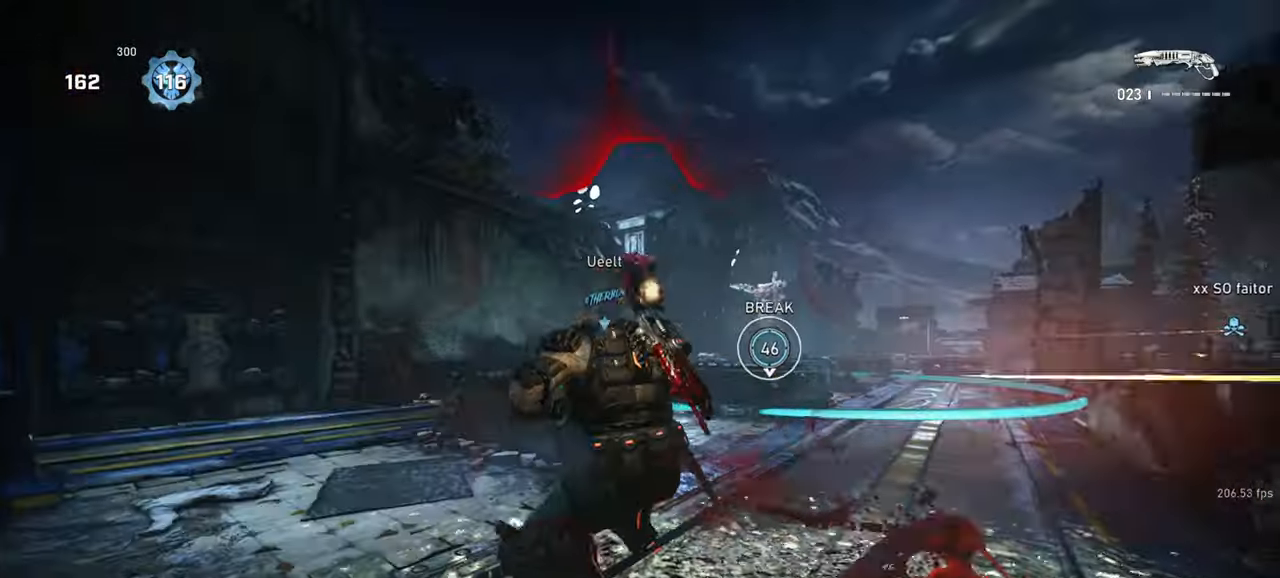
{"keys": ["a"], "mouse": ["right"], "events": [[467, "mouse_right", "down"], [483, "w", "up"]]}
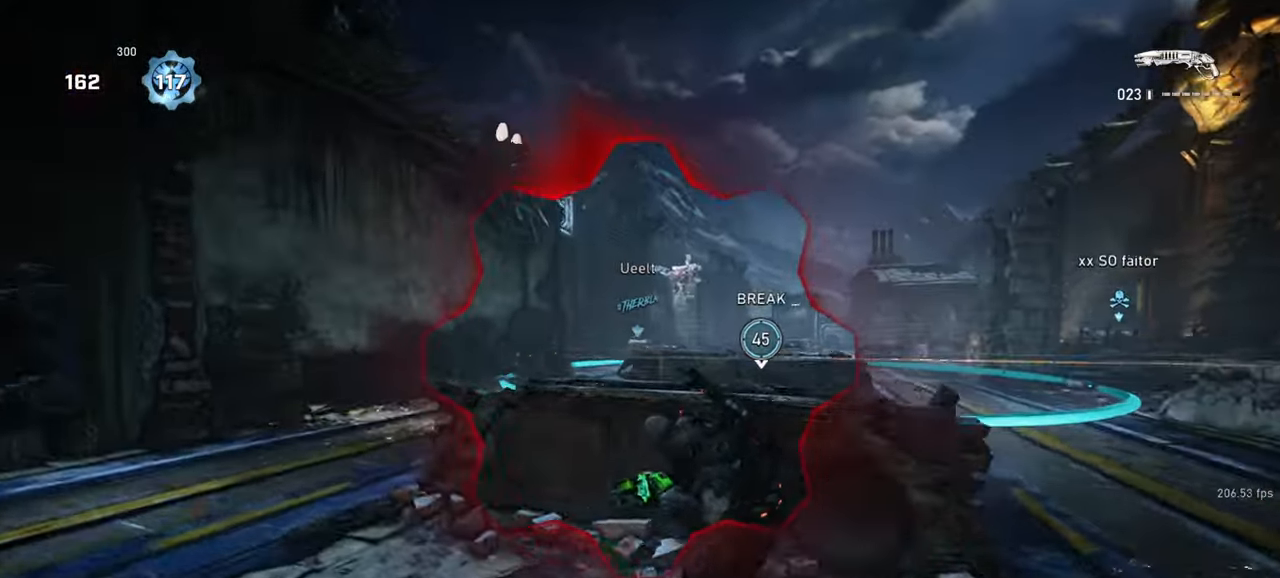
{"keys": ["a"], "mouse": ["left", "right"], "events": [[117, "q", "down"], [217, "q", "up"], [283, "q", "down"], [367, "q", "up"], [400, "mouse_left", "down"]]}
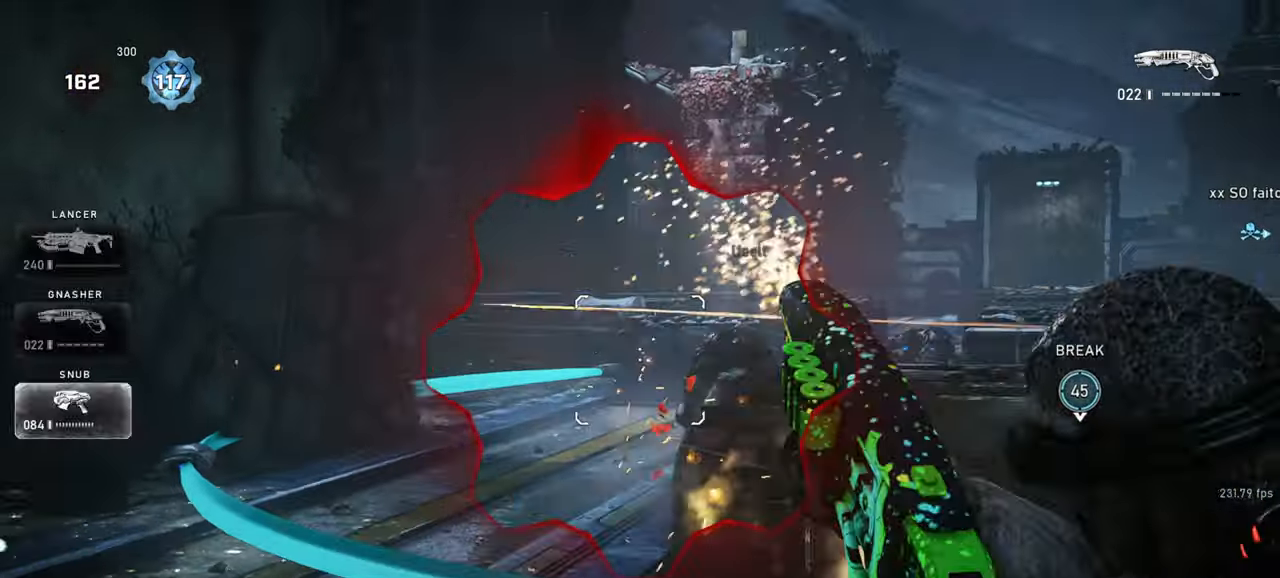
{"keys": [], "mouse": [], "events": [[17, "mouse_right", "up"], [33, "mouse_left", "up"], [200, "shift", "down"], [417, "a", "up"], [417, "shift", "up"]]}
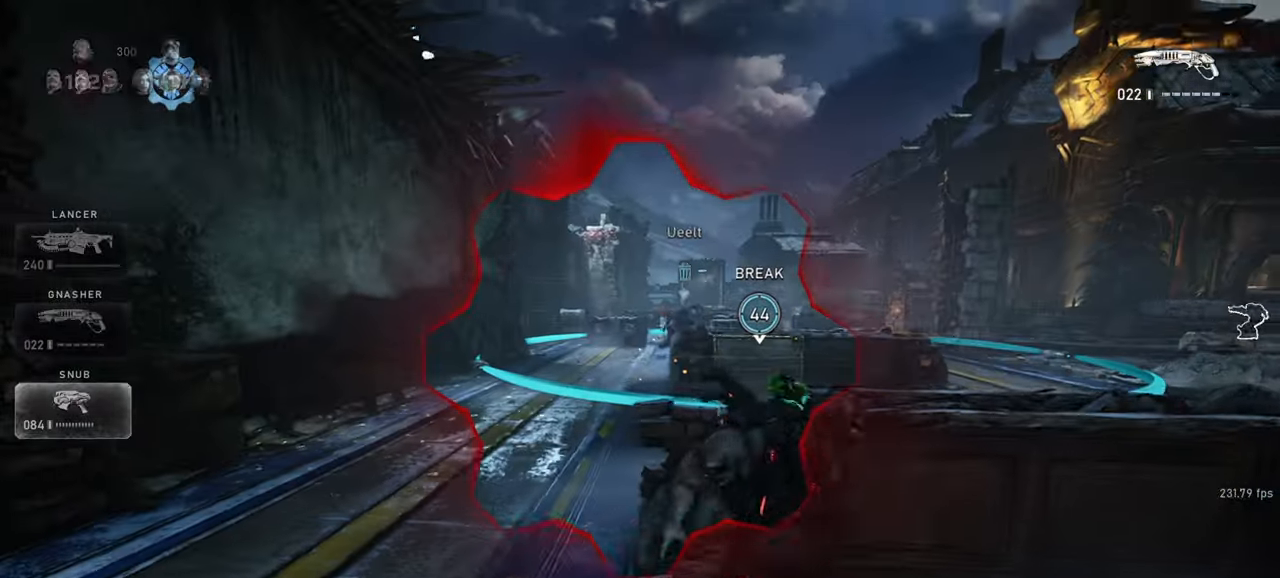
{"keys": ["d", "q"], "mouse": ["right"], "events": [[100, "a", "down"], [183, "a", "up"], [267, "mouse_right", "down"], [333, "q", "down"], [417, "q", "up"], [450, "d", "down"], [500, "q", "down"]]}
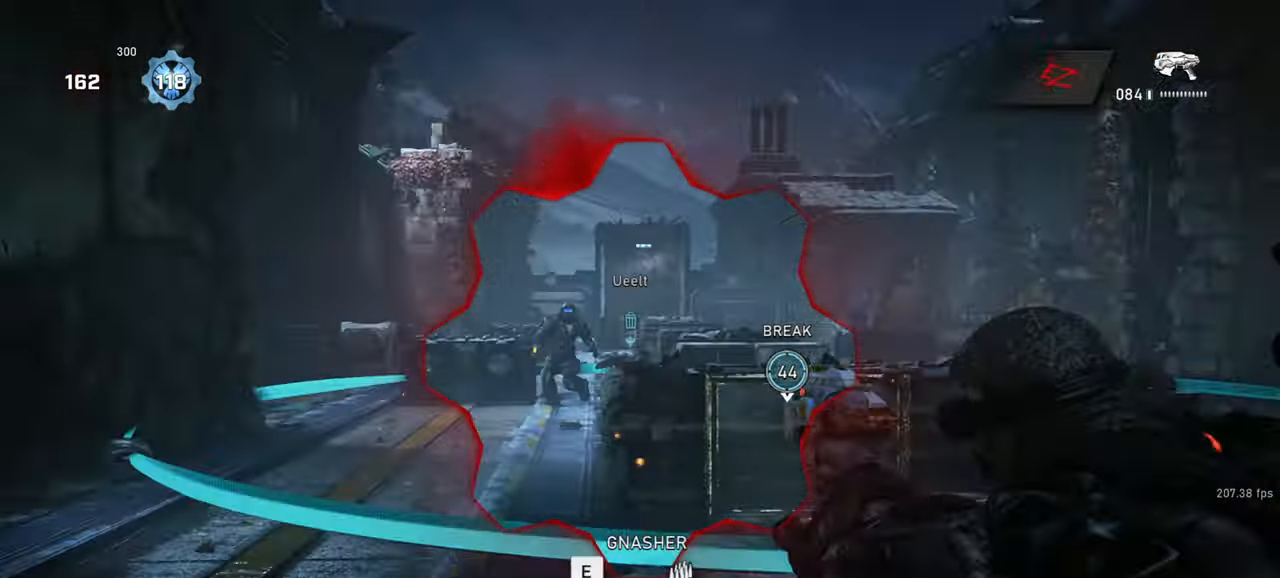
{"keys": ["d", "q"], "mouse": ["left", "right"], "events": [[17, "mouse_left", "down"], [67, "q", "up"], [117, "mouse_left", "up"], [167, "mouse_left", "down"], [217, "mouse_left", "up"], [250, "q", "down"], [267, "mouse_left", "down"], [317, "mouse_left", "up"], [317, "q", "up"], [383, "mouse_left", "down"], [450, "mouse_left", "up"], [483, "q", "down"], [500, "mouse_left", "down"]]}
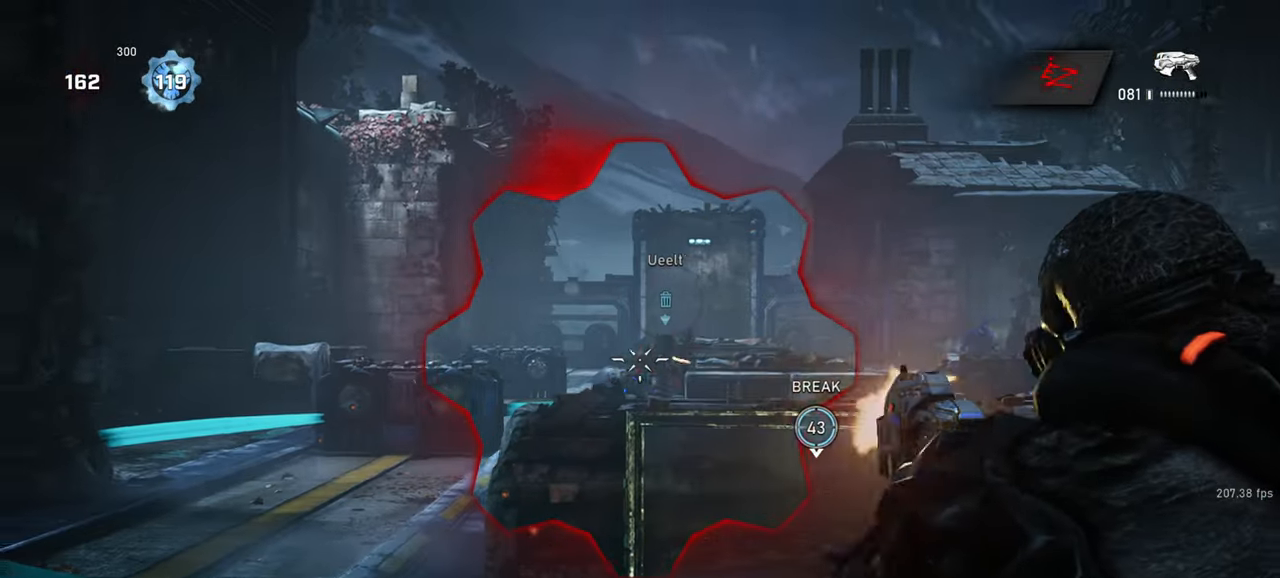
{"keys": [], "mouse": ["right"], "events": [[17, "q", "up"], [33, "d", "up"], [83, "mouse_left", "up"], [117, "a", "down"], [133, "mouse_left", "down"], [200, "a", "up"], [217, "mouse_left", "up"], [267, "mouse_left", "down"], [367, "mouse_left", "up"], [400, "mouse_left", "down"], [500, "mouse_left", "up"]]}
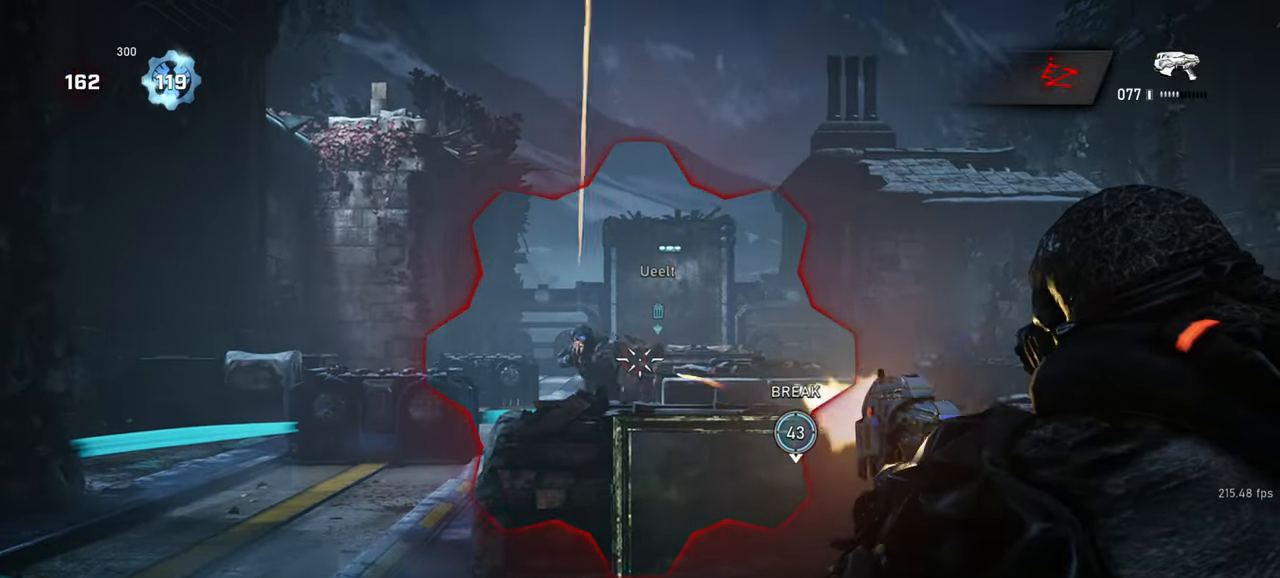
{"keys": ["a"], "mouse": [], "events": [[33, "mouse_left", "down"], [133, "mouse_left", "up"], [183, "mouse_left", "down"], [267, "a", "down"], [267, "mouse_left", "up"], [300, "mouse_left", "down"], [383, "r", "down"], [400, "mouse_left", "up"], [417, "mouse_right", "up"], [467, "r", "up"]]}
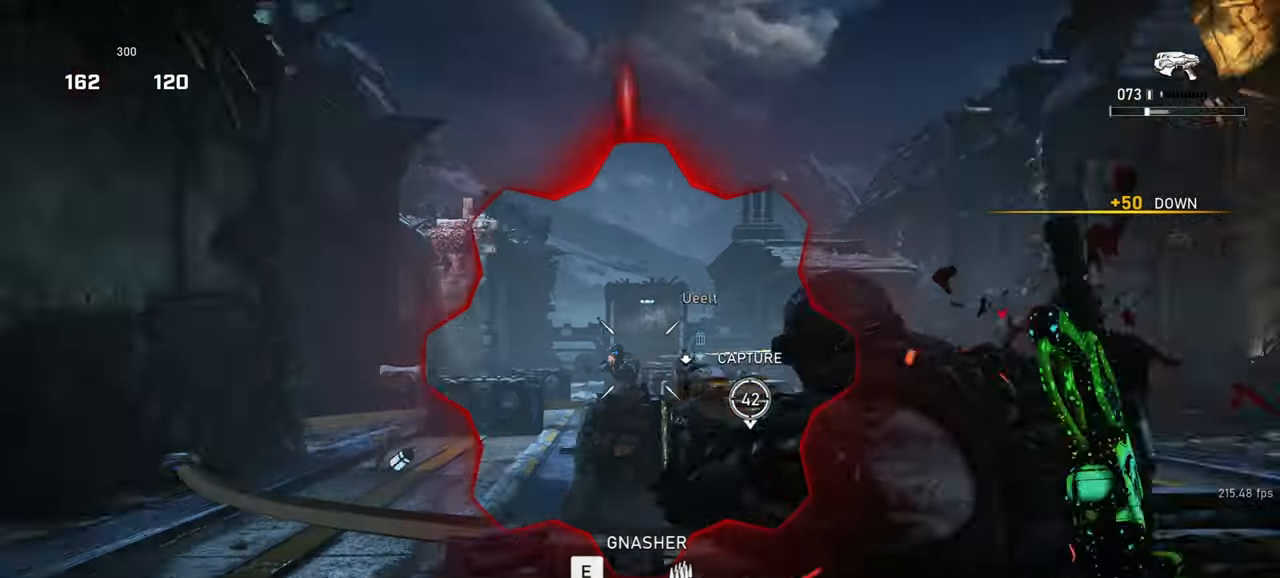
{"keys": ["r", "shift", "space", "w"], "mouse": [], "events": [[100, "a", "up"], [100, "w", "down"], [133, "space", "down"], [217, "shift", "down"], [450, "r", "down"]]}
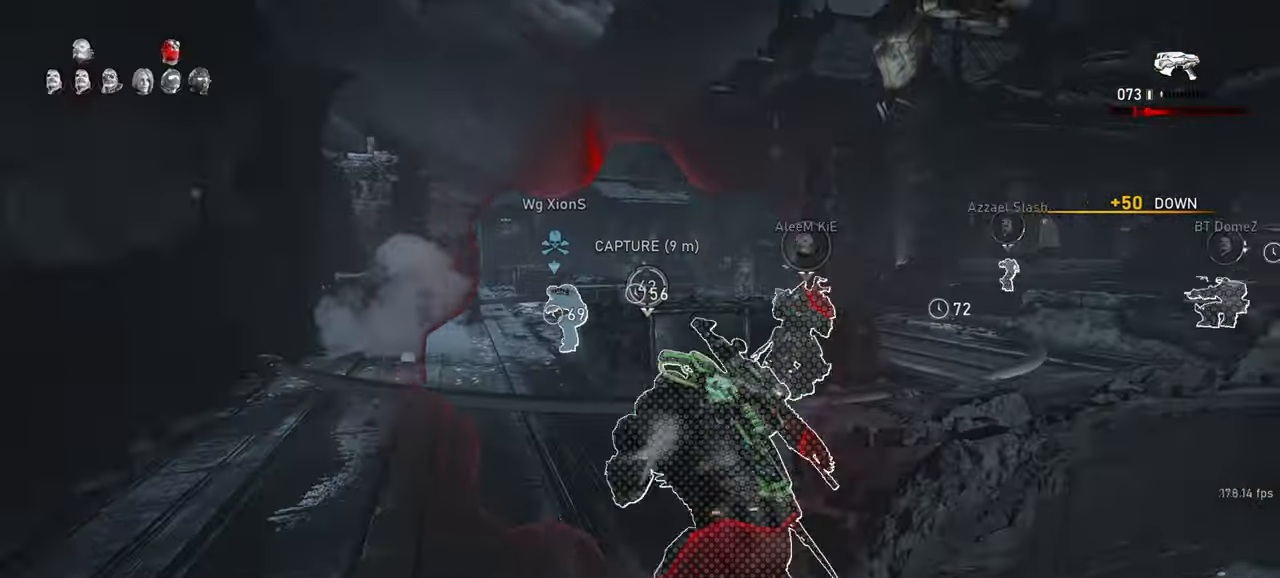
{"keys": ["d", "w"], "mouse": [], "events": [[33, "r", "up"], [150, "d", "down"], [250, "space", "up"], [433, "shift", "up"]]}